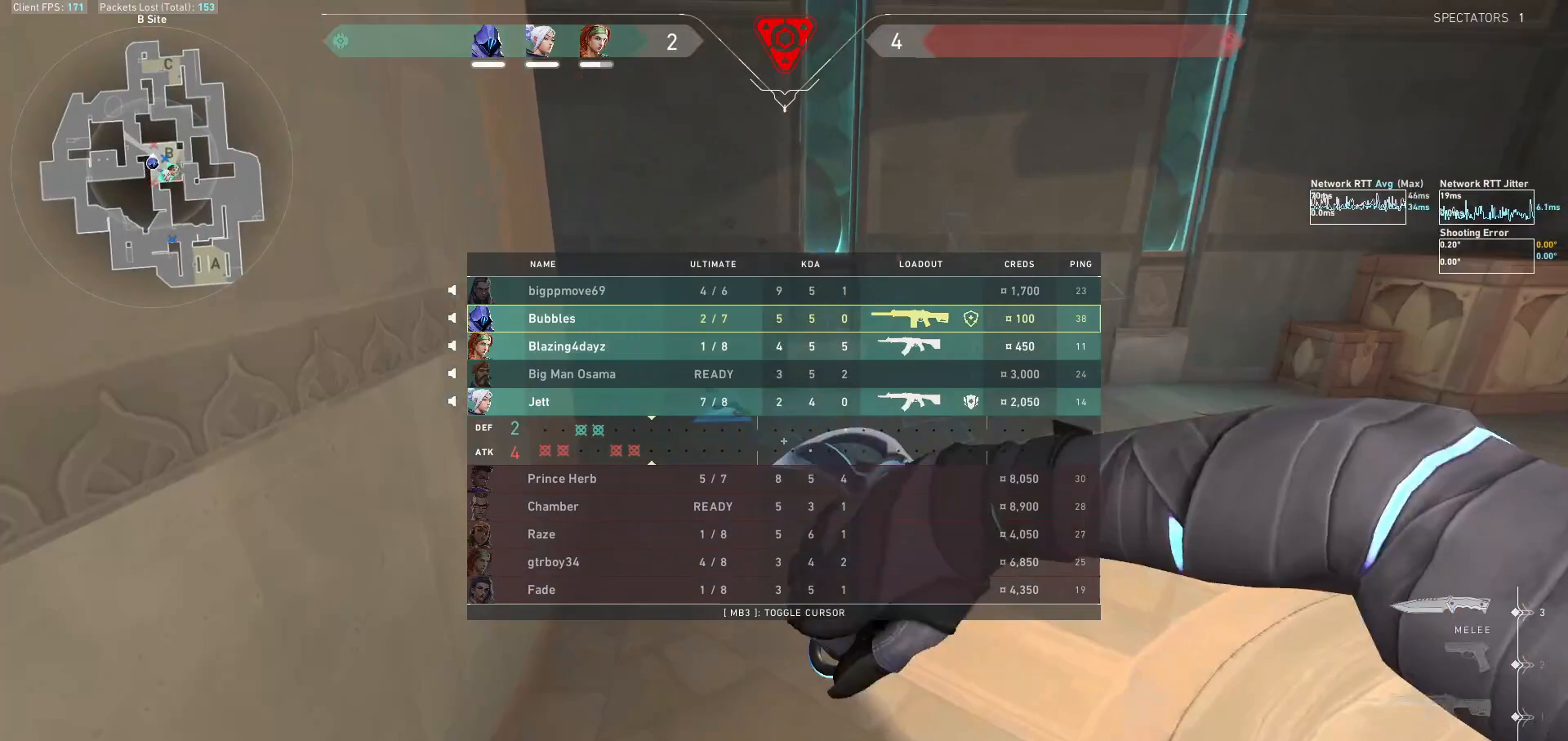
Gameplay with keyboard and mouse; each line is a JSON object with the keys and mouse buttons held at the frame after it. "events" lists presses ("down") and releases ("up") of "a", "ctrl", "d", "e", "f", "q", "r", "s", "shift", "space", "tab", "w", "mouse_left", "mouse_wheel", "mouse_right", "mouse_mb4" and "mouse_mb5" between this image and that frame as [ms after this image, input, new state], when the widget could be followed in between. "mouse_left", "mouse_wheel", "mouse_right", "mouse_mb4", "mouse_mb5" = the "left", "wheel", "right", "mb4", "mb5" buttons of the "mouse" list. No other keys are recorded. "wheel" means that the mouse wheel is clicked or scrolled. Not read: mouse_move.
{"keys": ["w"], "mouse": [], "events": [[133, "d", "up"], [167, "tab", "up"], [267, "w", "up"], [433, "w", "down"]]}
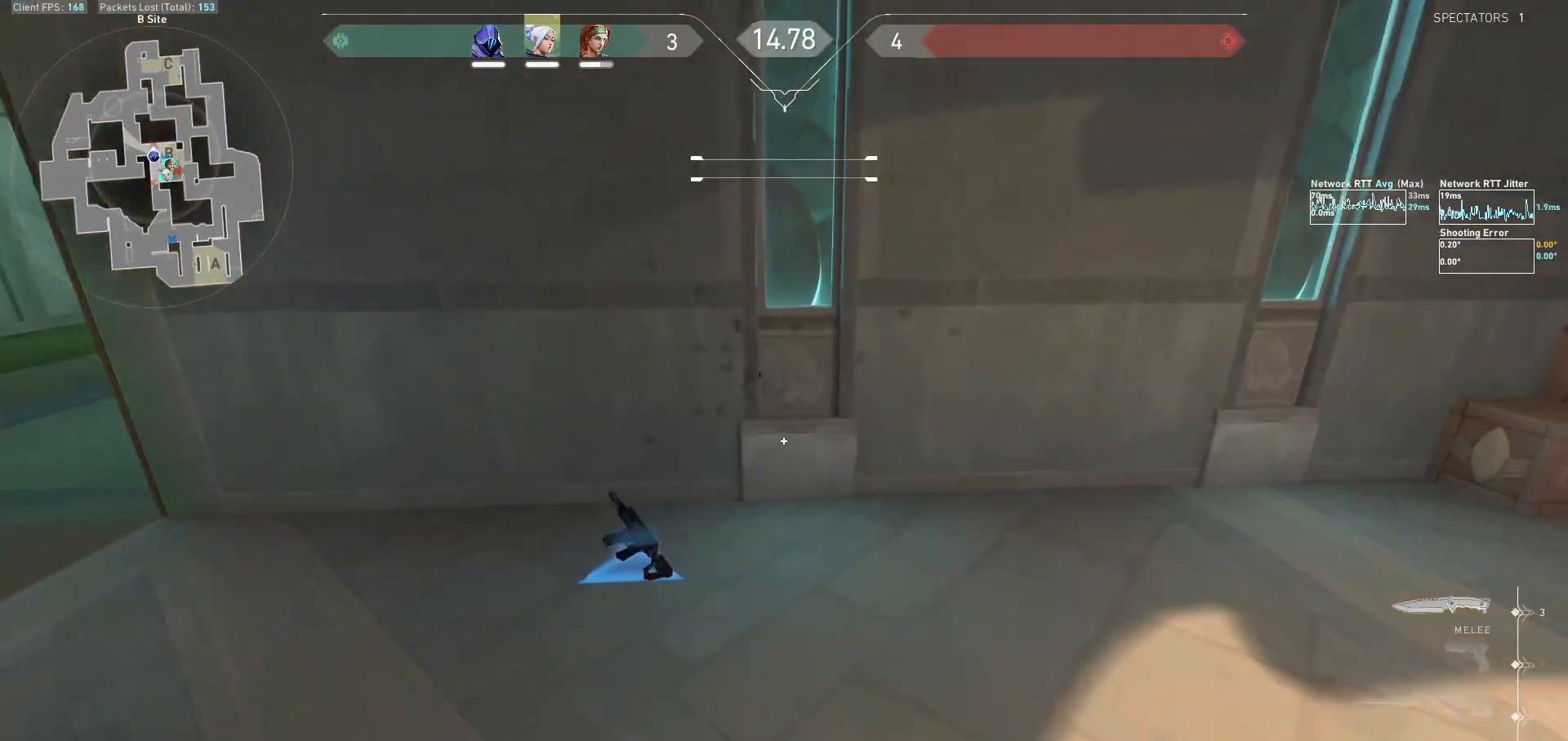
{"keys": ["d", "w"], "mouse": ["right"], "events": [[400, "d", "down"], [467, "mouse_right", "down"]]}
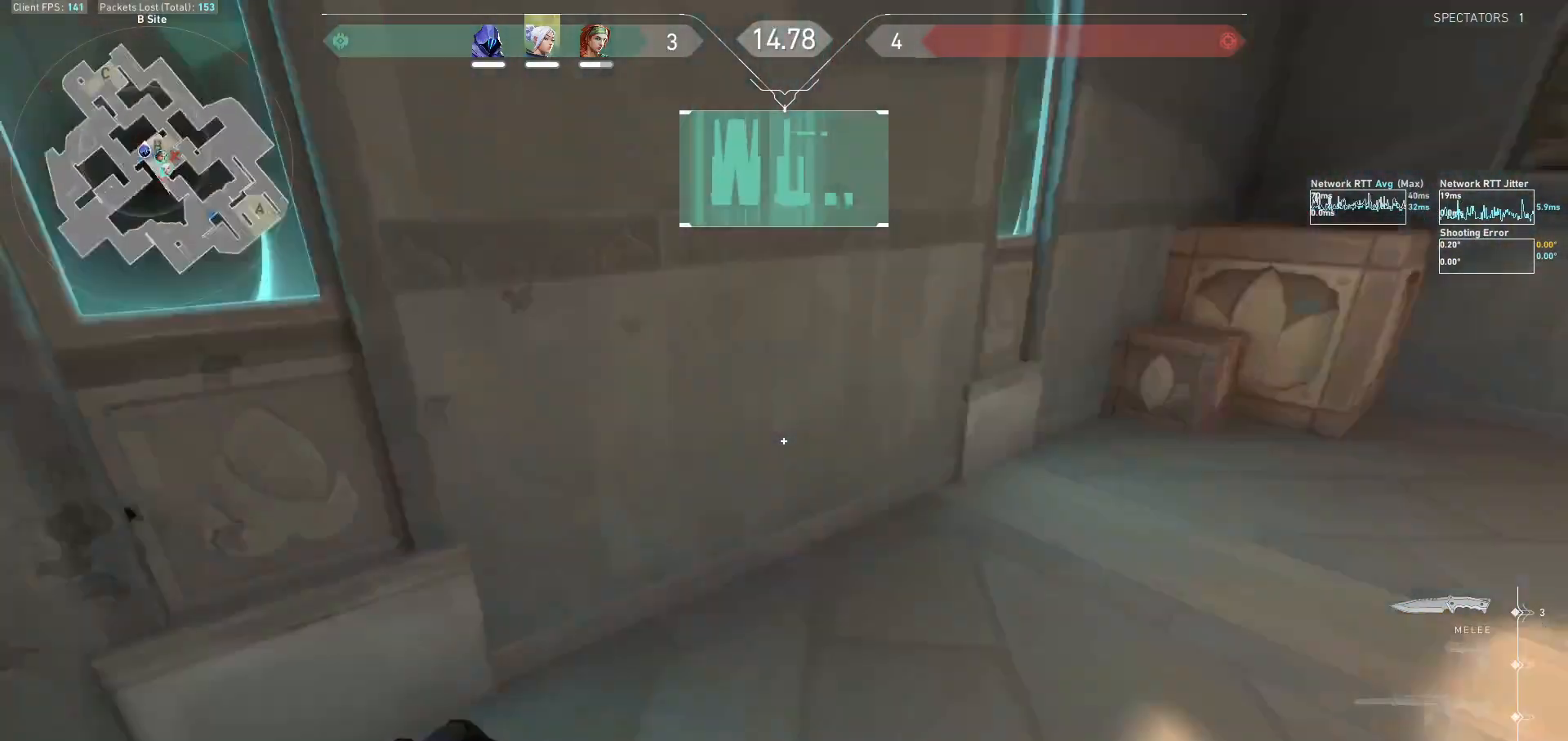
{"keys": ["d"], "mouse": [], "events": [[67, "tab", "down"], [133, "mouse_right", "up"], [300, "tab", "up"], [333, "w", "up"]]}
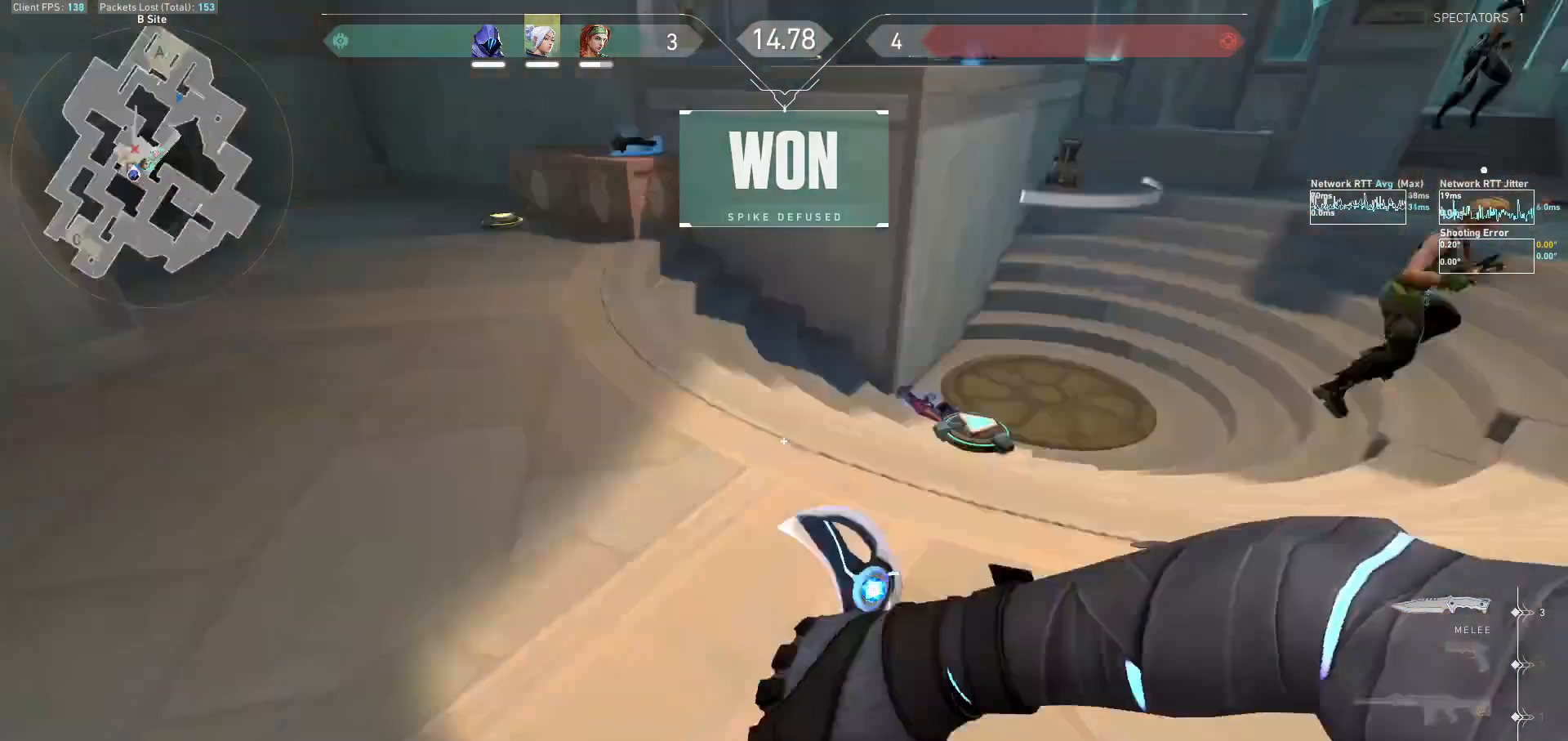
{"keys": ["d", "w"], "mouse": []}
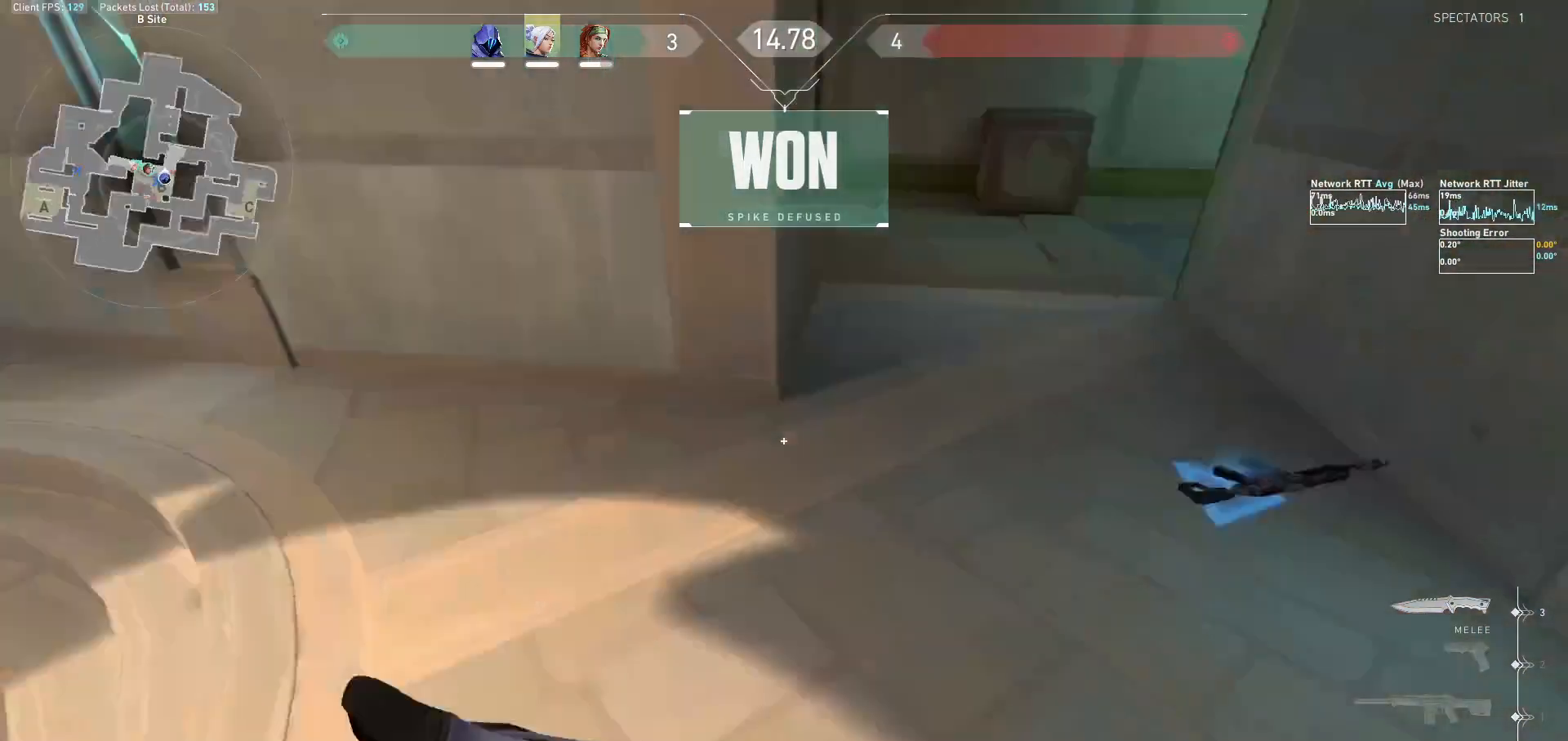
{"keys": ["w"], "mouse": [], "events": [[200, "d", "up"]]}
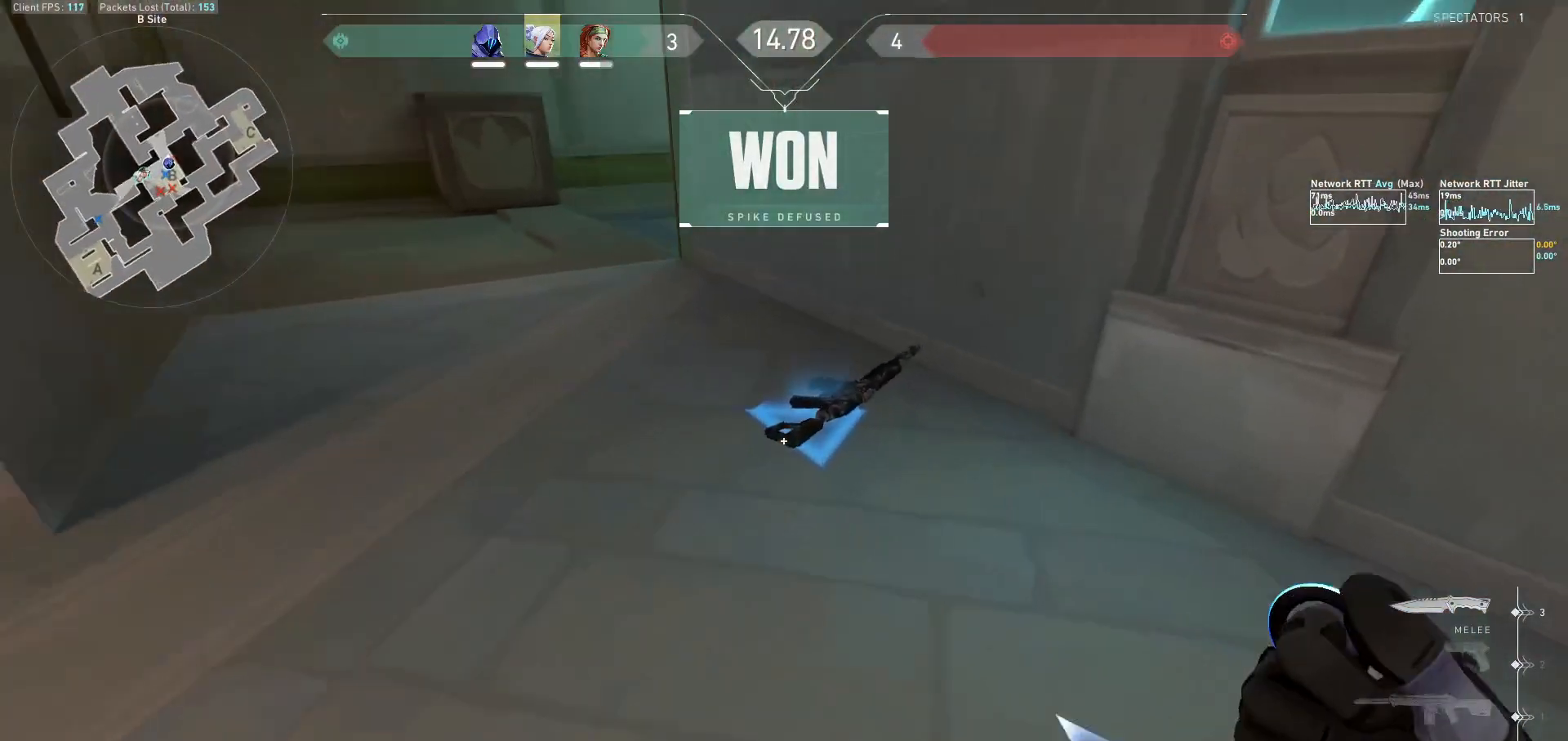
{"keys": [], "mouse": [], "events": [[100, "f", "down"], [200, "f", "up"], [433, "w", "up"]]}
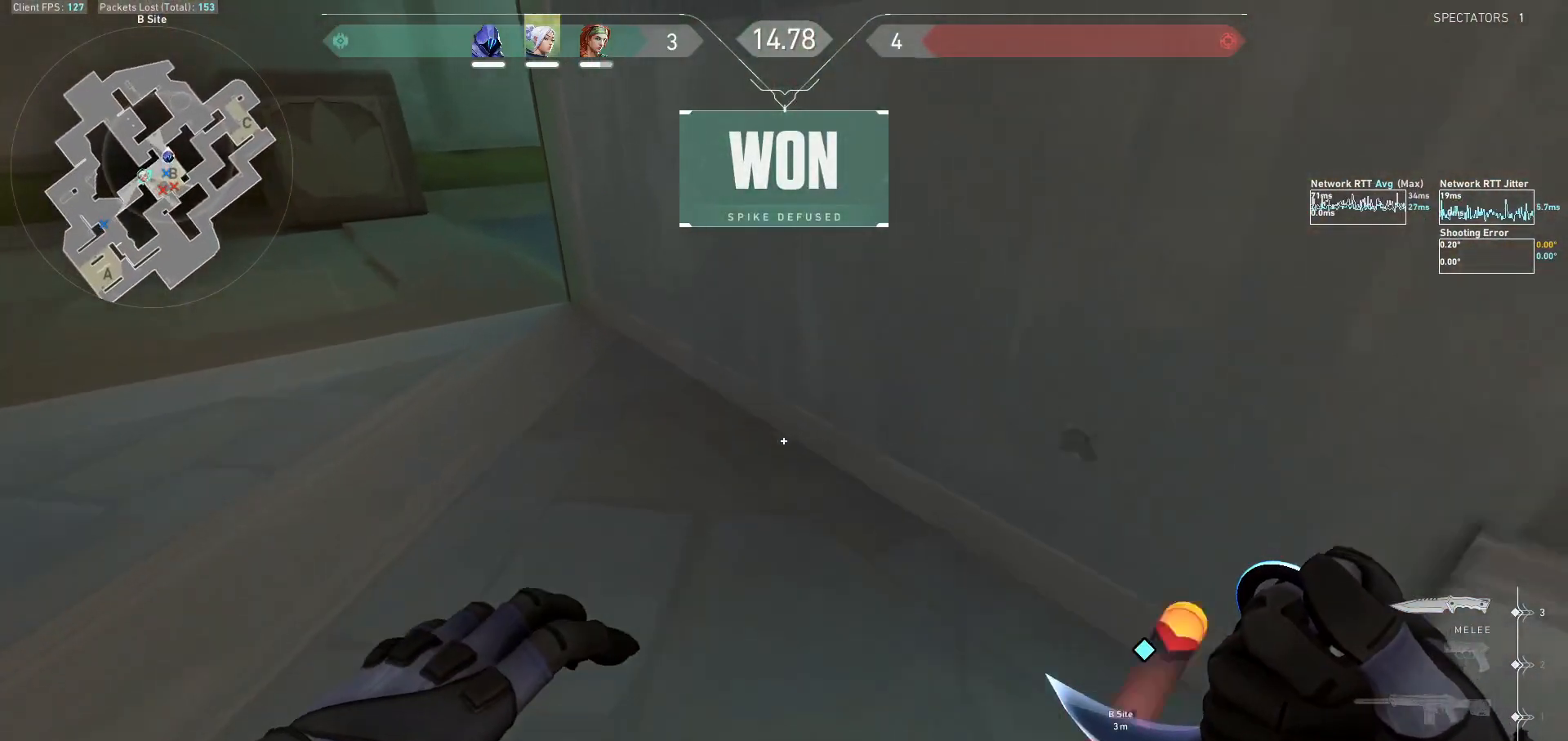
{"keys": ["w"], "mouse": [], "events": [[333, "w", "down"]]}
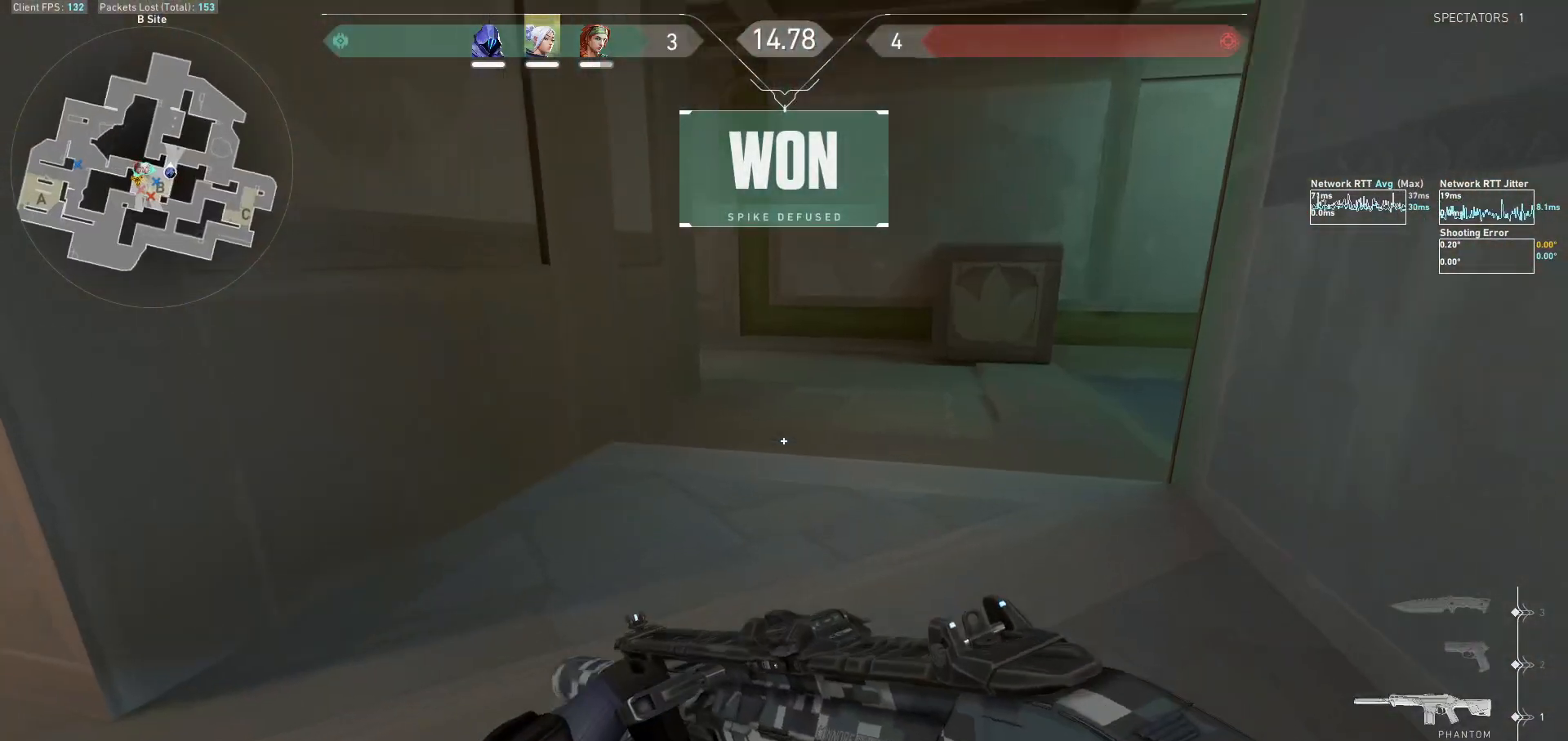
{"keys": ["d", "w"], "mouse": [], "events": [[300, "d", "down"]]}
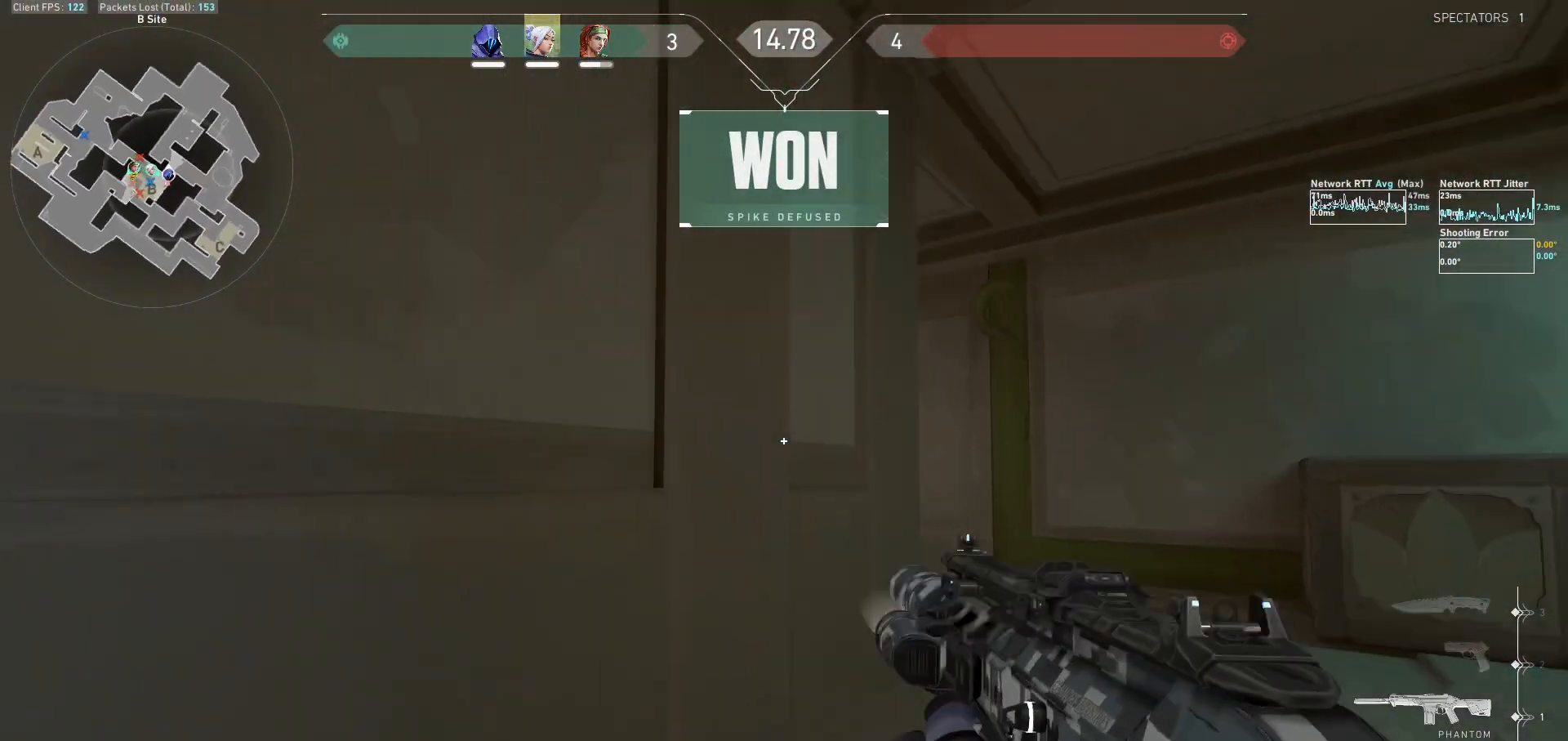
{"keys": ["d"], "mouse": [], "events": [[233, "w", "up"]]}
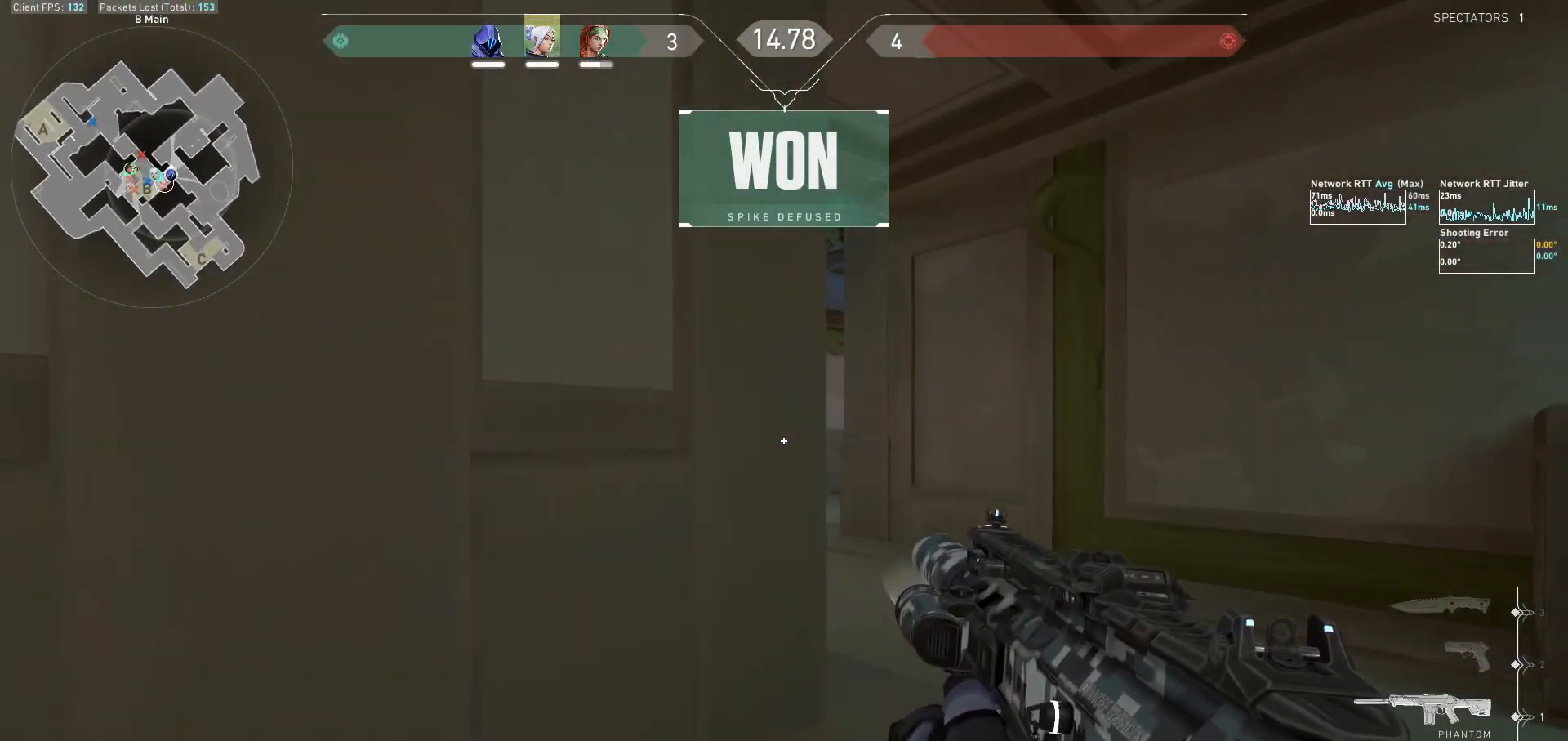
{"keys": ["d"], "mouse": [], "events": [[67, "d", "up"], [133, "mouse_left", "down"], [200, "a", "down"], [233, "mouse_left", "up"], [400, "a", "up"], [433, "d", "down"]]}
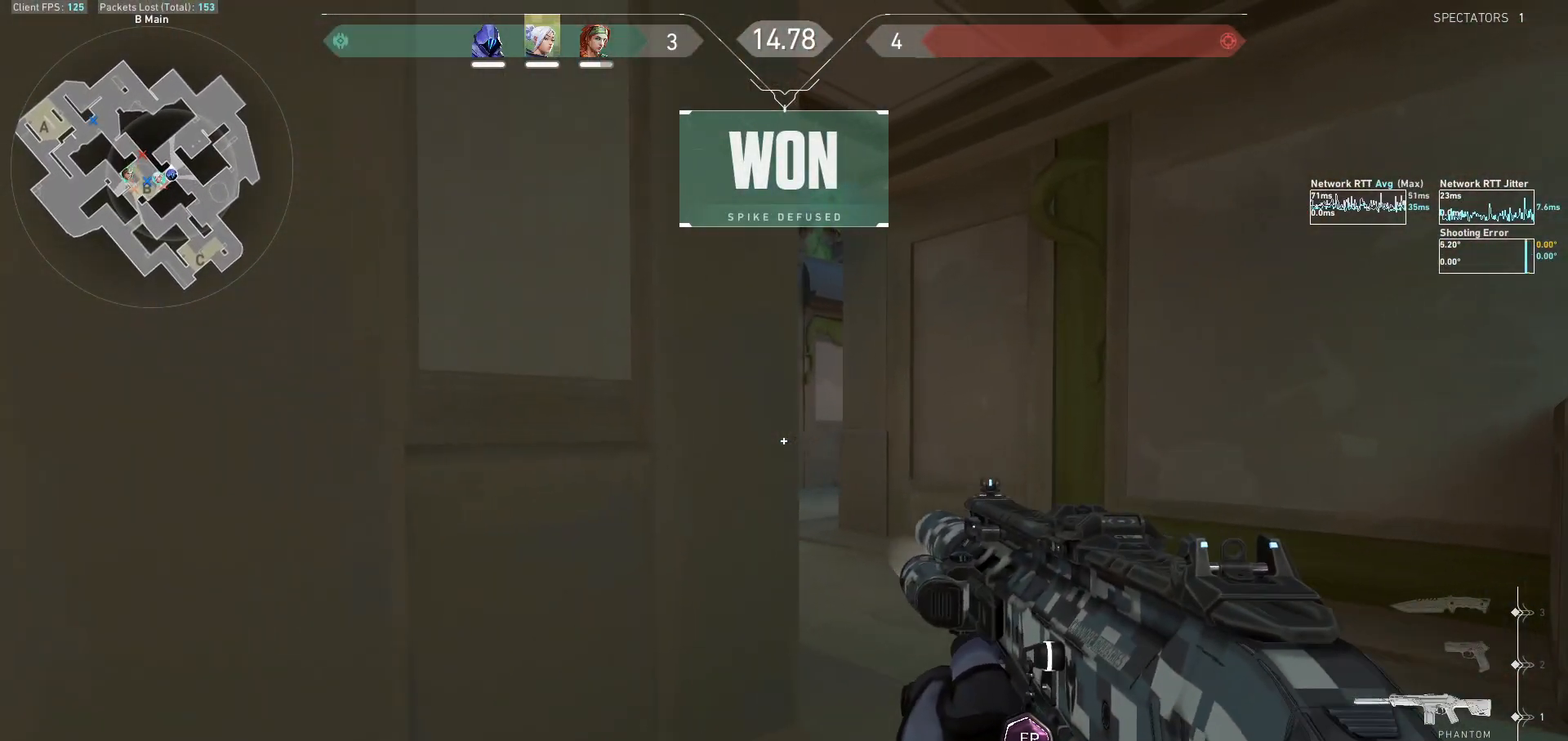
{"keys": ["a", "w"], "mouse": [], "events": [[133, "d", "up"], [200, "mouse_left", "down"], [300, "a", "down"], [300, "mouse_left", "up"], [500, "w", "down"]]}
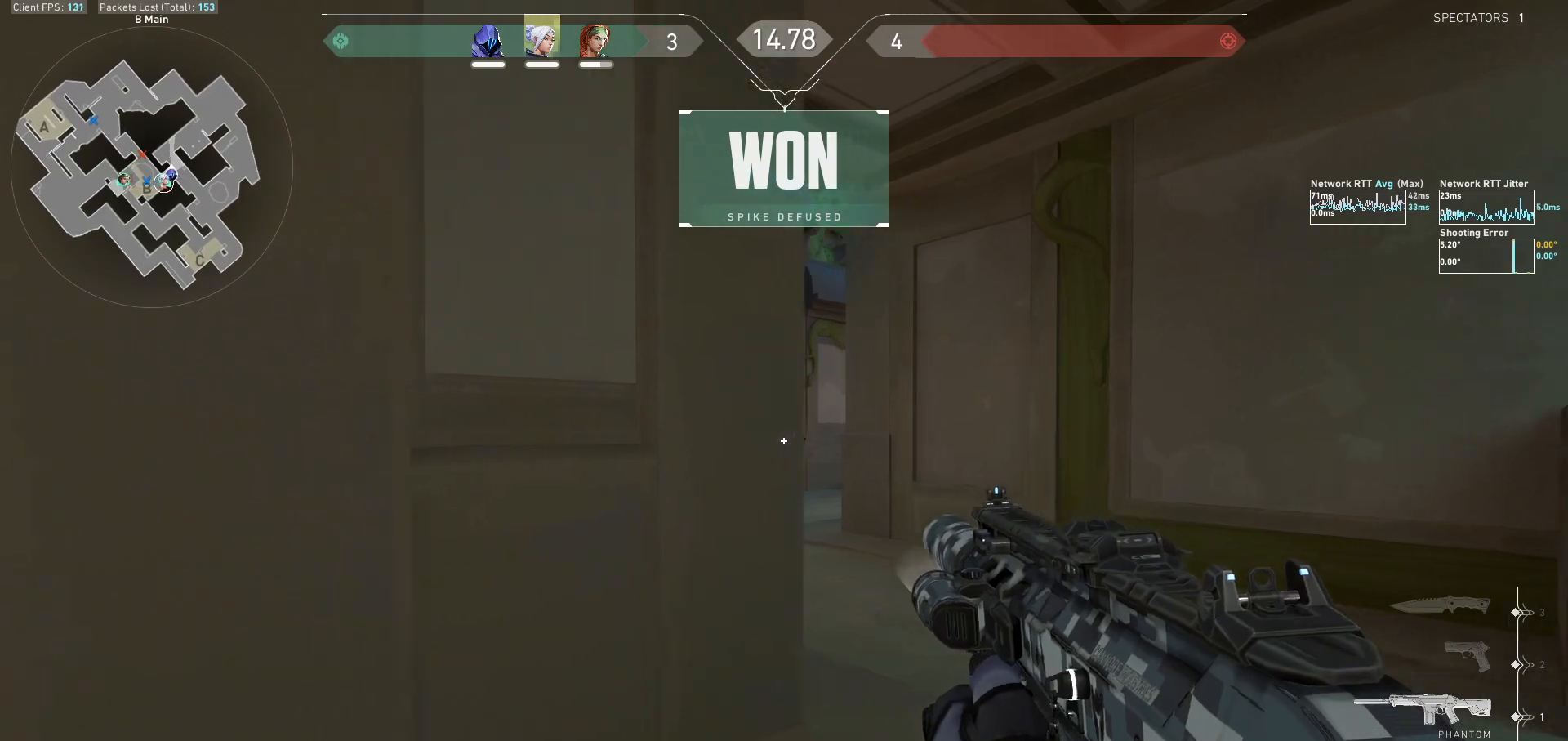
{"keys": ["tab", "w"], "mouse": [], "events": [[33, "a", "up"], [233, "tab", "down"]]}
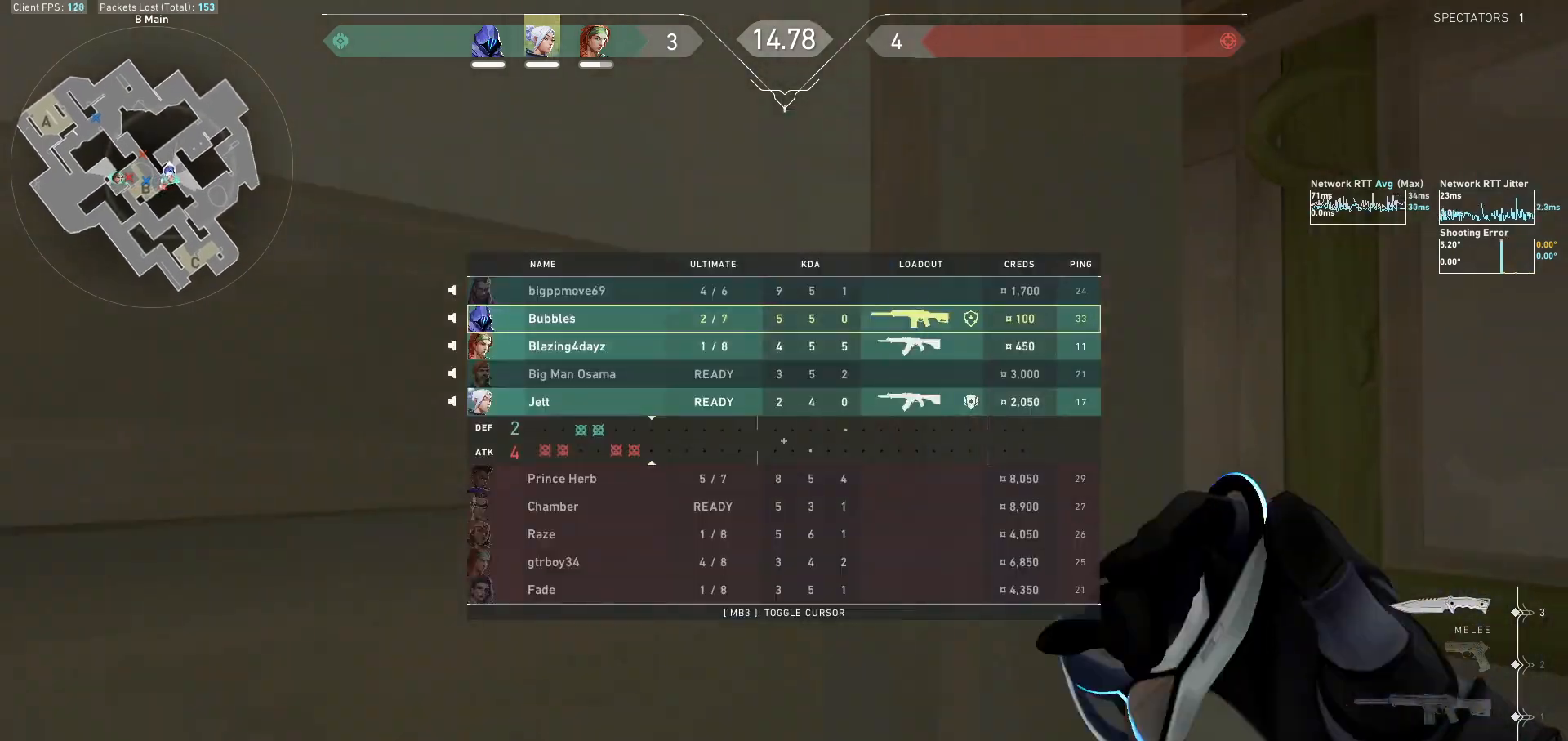
{"keys": ["d", "tab", "w"], "mouse": [], "events": [[33, "mouse_left", "down"], [133, "mouse_left", "up"], [200, "mouse_left", "down"], [267, "d", "down"], [300, "mouse_left", "up"]]}
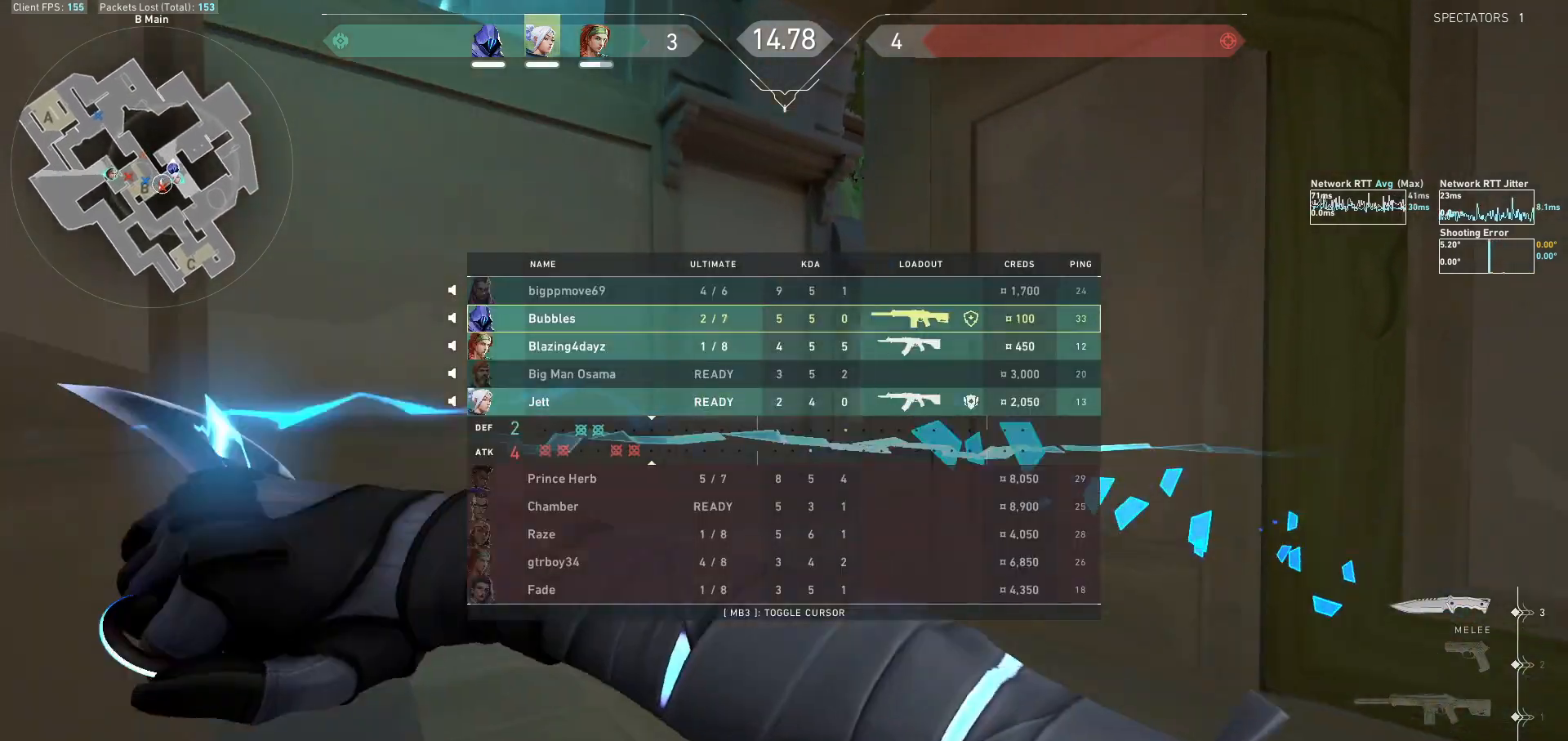
{"keys": ["tab", "w"], "mouse": [], "events": [[33, "d", "up"], [467, "mouse_wheel", "down"], [500, "mouse_wheel", "up"]]}
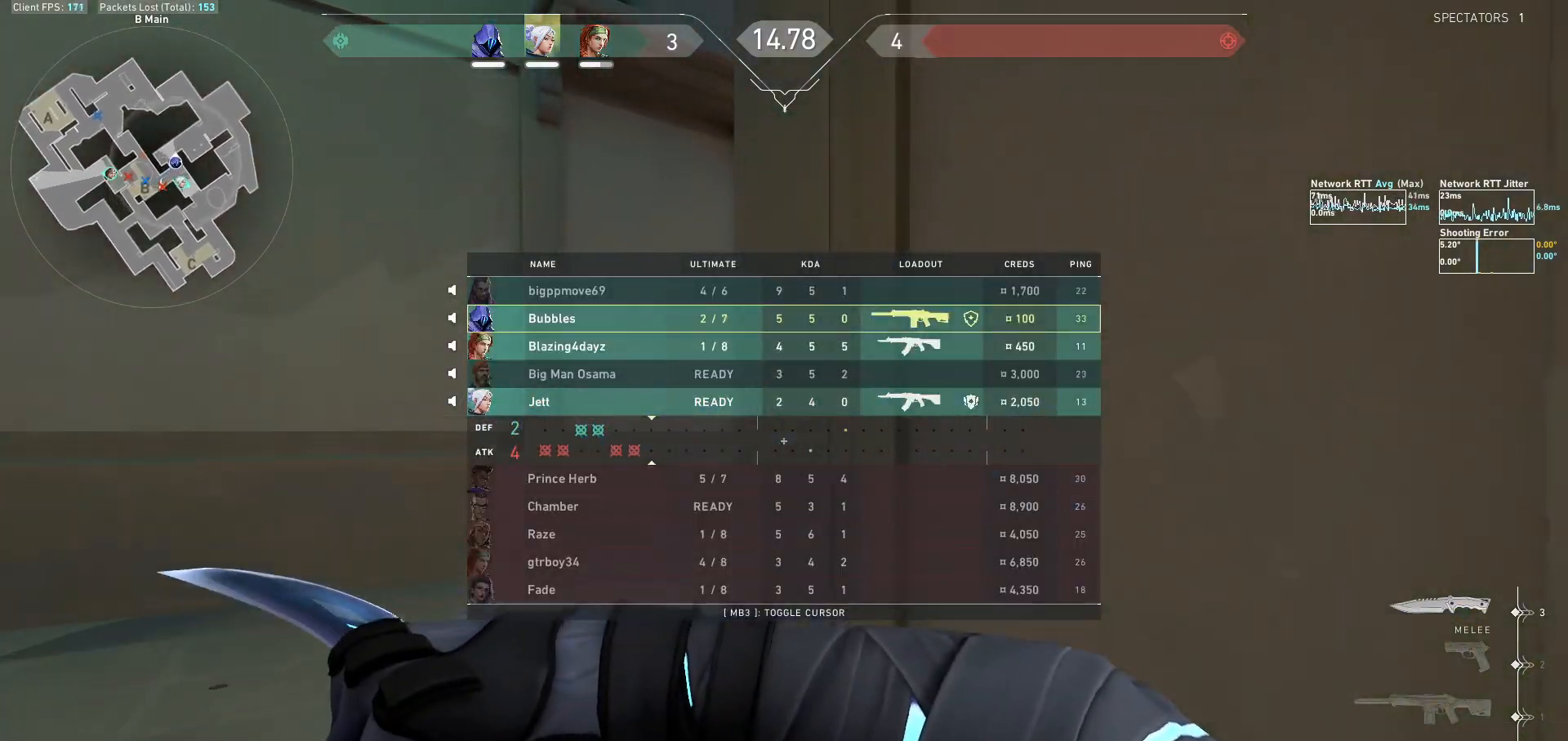
{"keys": ["tab", "w"], "mouse": [], "events": [[33, "mouse_wheel", "down"], [100, "mouse_right", "down"], [100, "mouse_wheel", "up"], [467, "mouse_right", "up"]]}
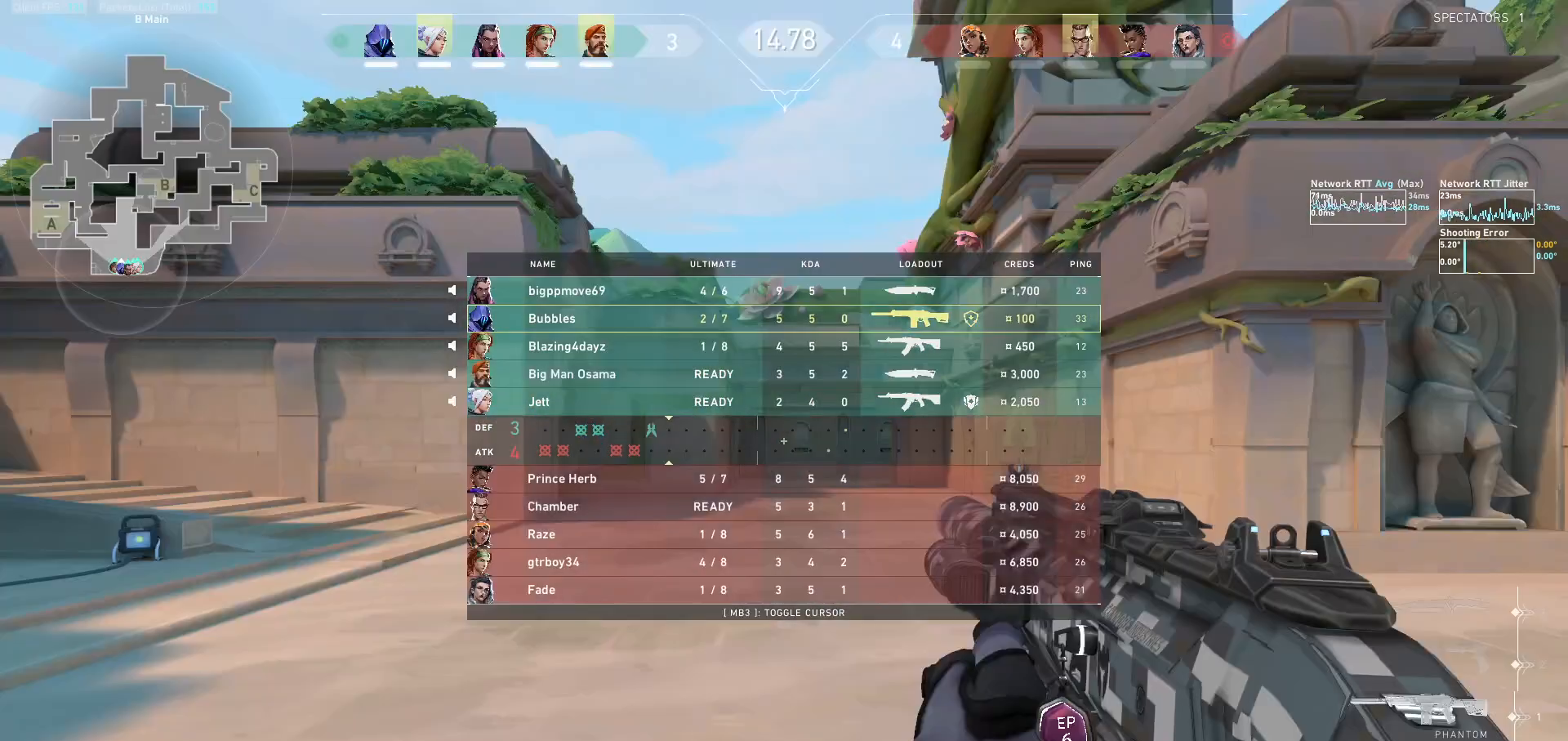
{"keys": ["w"], "mouse": [], "events": [[300, "tab", "up"]]}
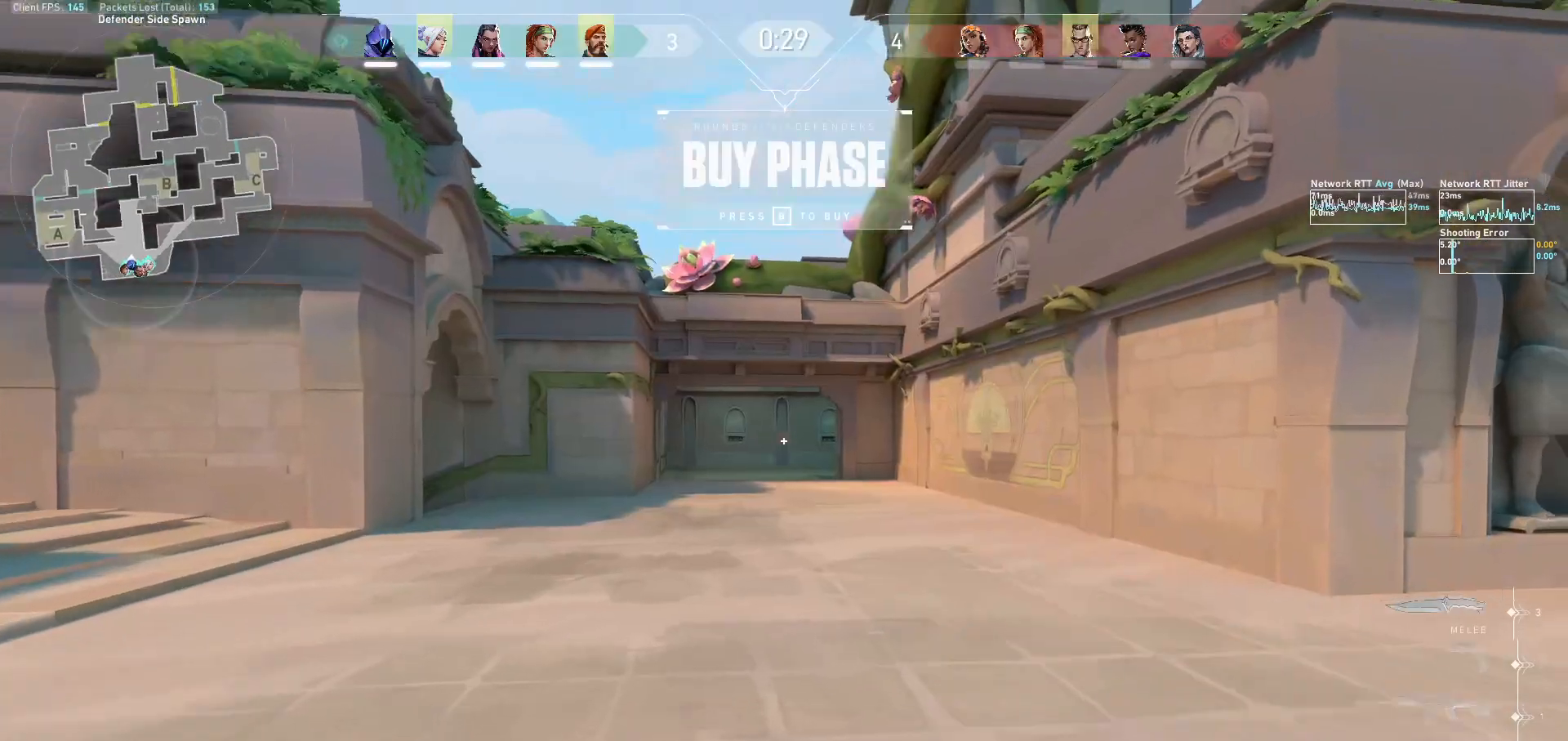
{"keys": ["d", "tab", "w"], "mouse": [], "events": [[100, "tab", "down"], [267, "d", "down"]]}
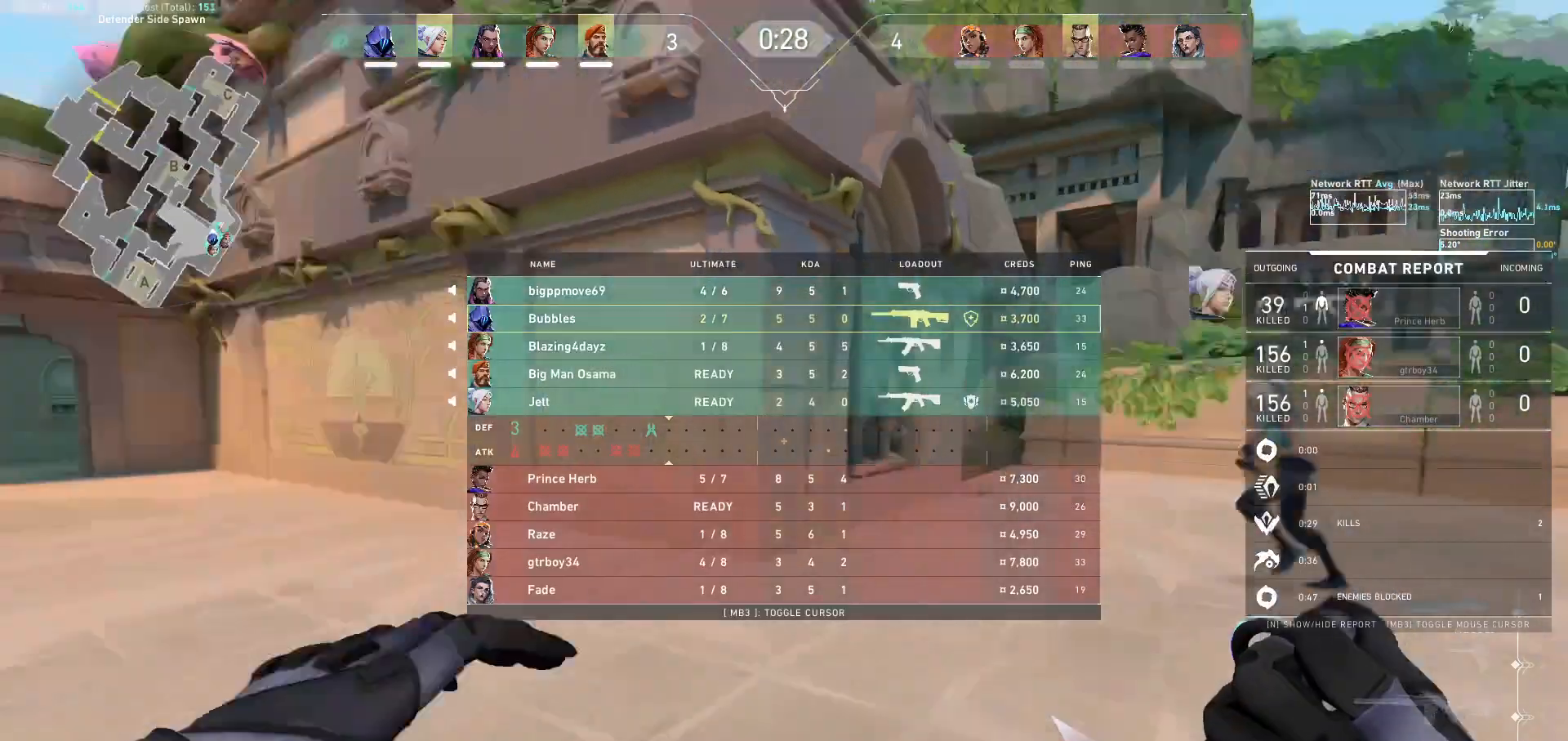
{"keys": ["d", "w"], "mouse": [], "events": [[433, "mouse_wheel", "down"], [500, "mouse_wheel", "up"], [500, "tab", "up"]]}
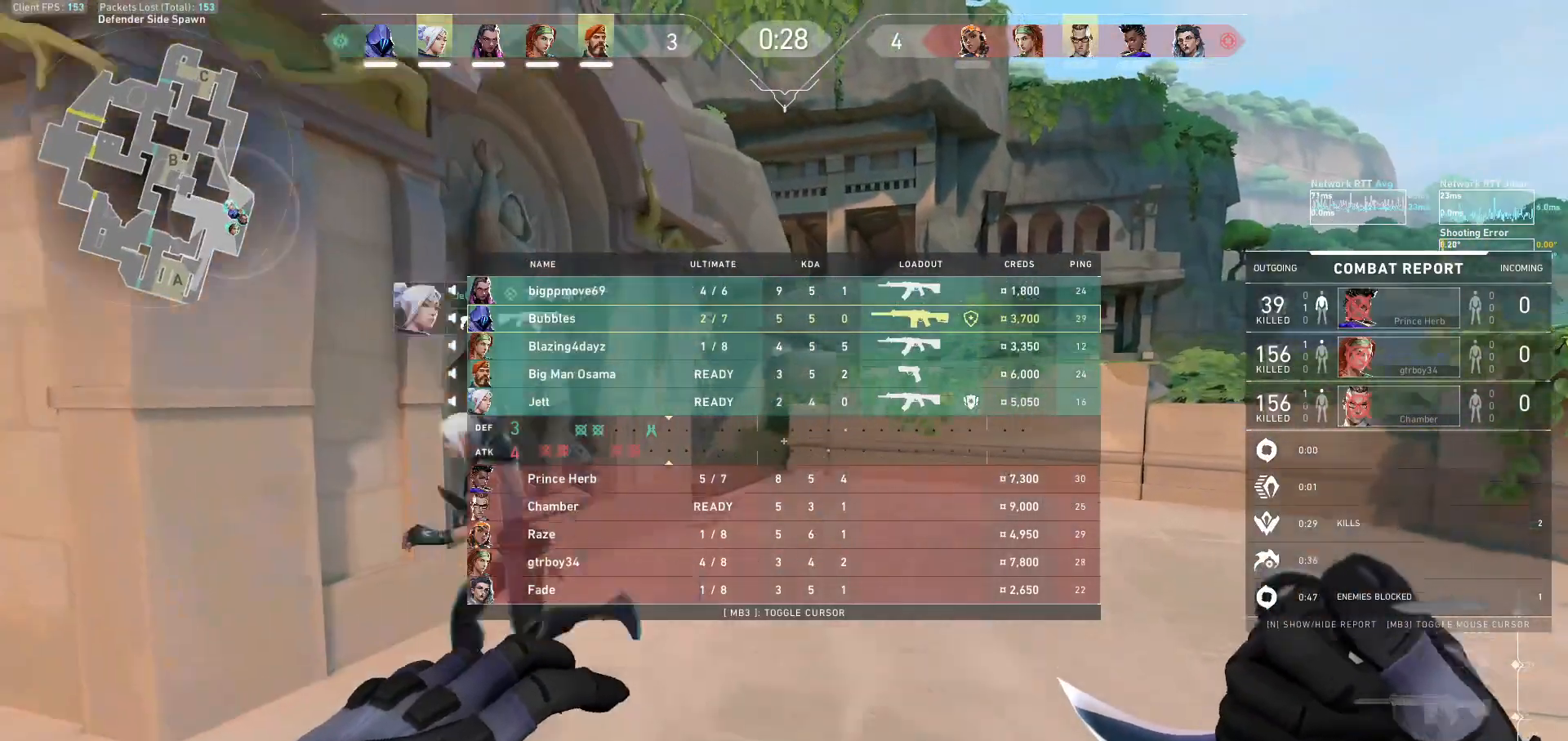
{"keys": ["w"], "mouse": [], "events": [[67, "d", "up"]]}
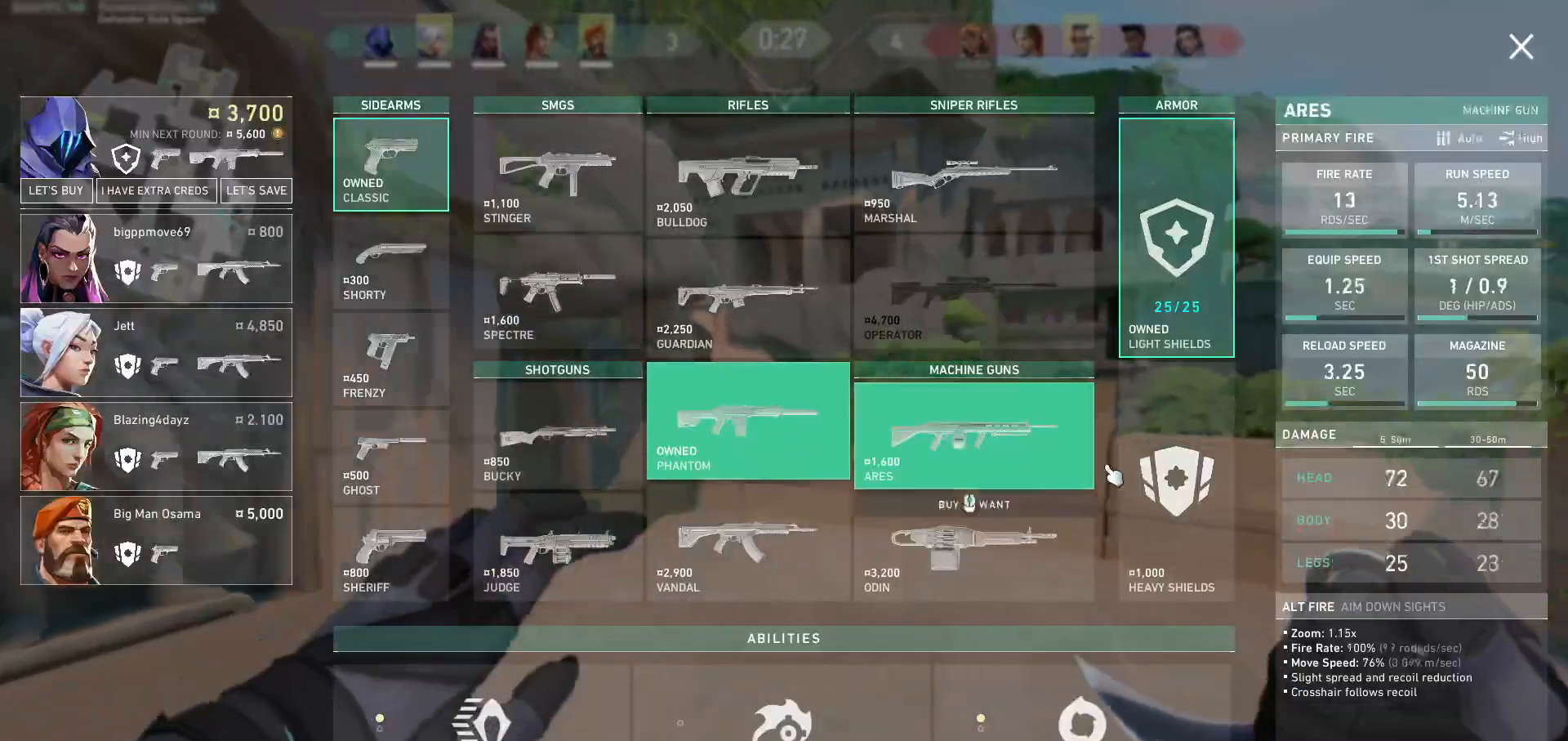
{"keys": ["a", "w"], "mouse": [], "events": [[233, "a", "down"], [400, "mouse_left", "down"], [467, "mouse_left", "up"]]}
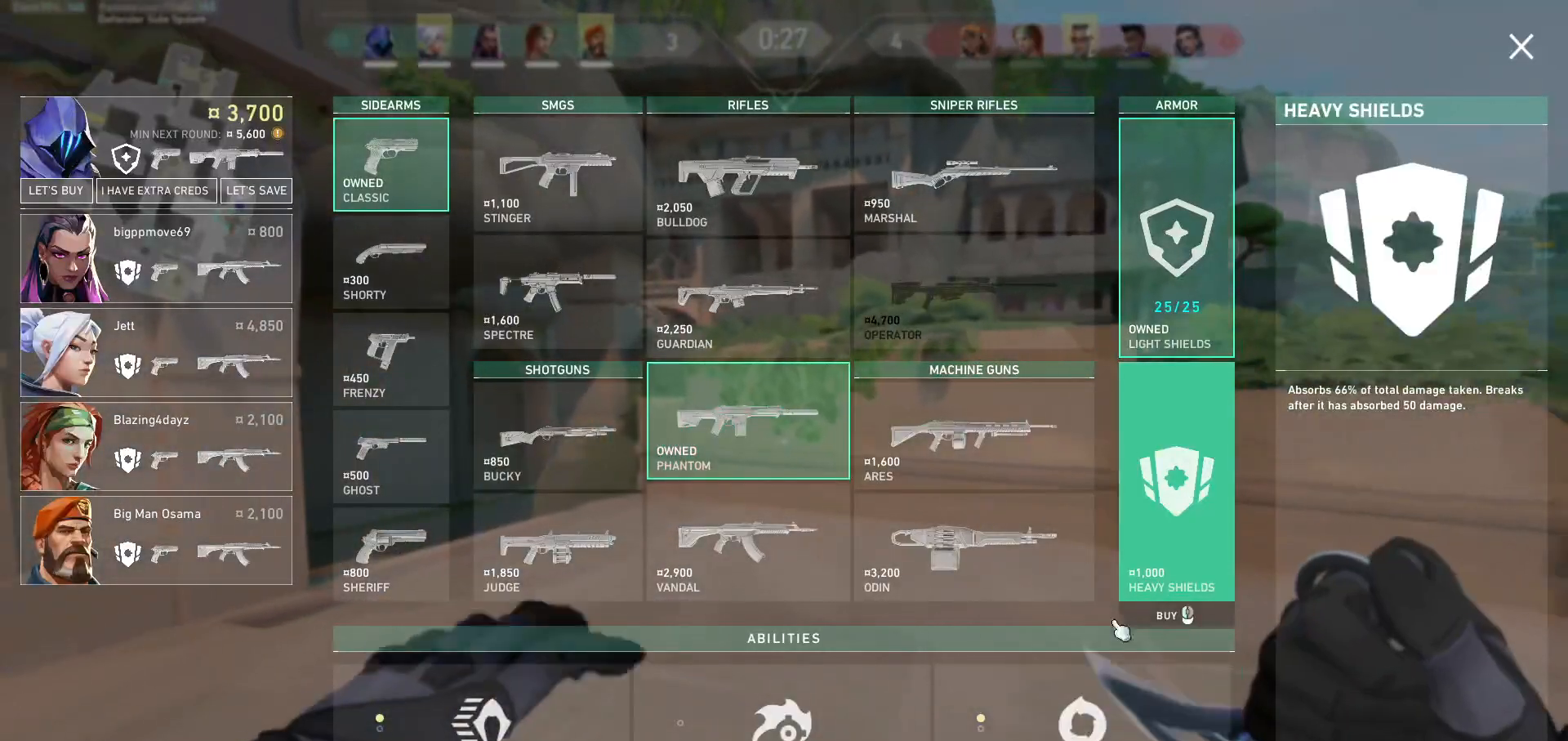
{"keys": ["w"], "mouse": ["left"], "events": [[133, "mouse_left", "down"], [233, "mouse_left", "up"], [433, "mouse_left", "down"], [467, "a", "up"]]}
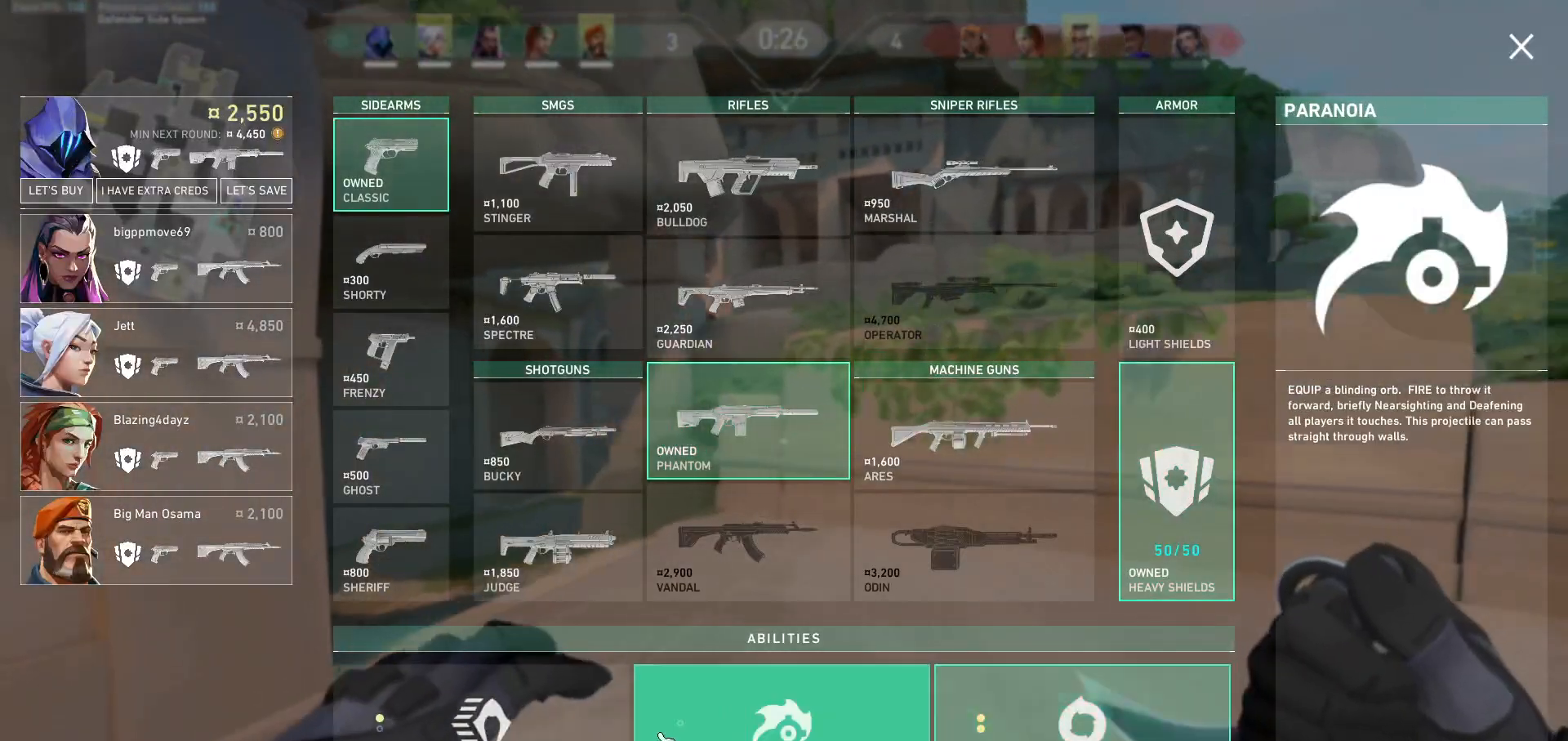
{"keys": ["w"], "mouse": [], "events": [[33, "mouse_left", "up"], [333, "mouse_left", "down"], [400, "mouse_left", "up"], [400, "w", "up"], [467, "w", "down"]]}
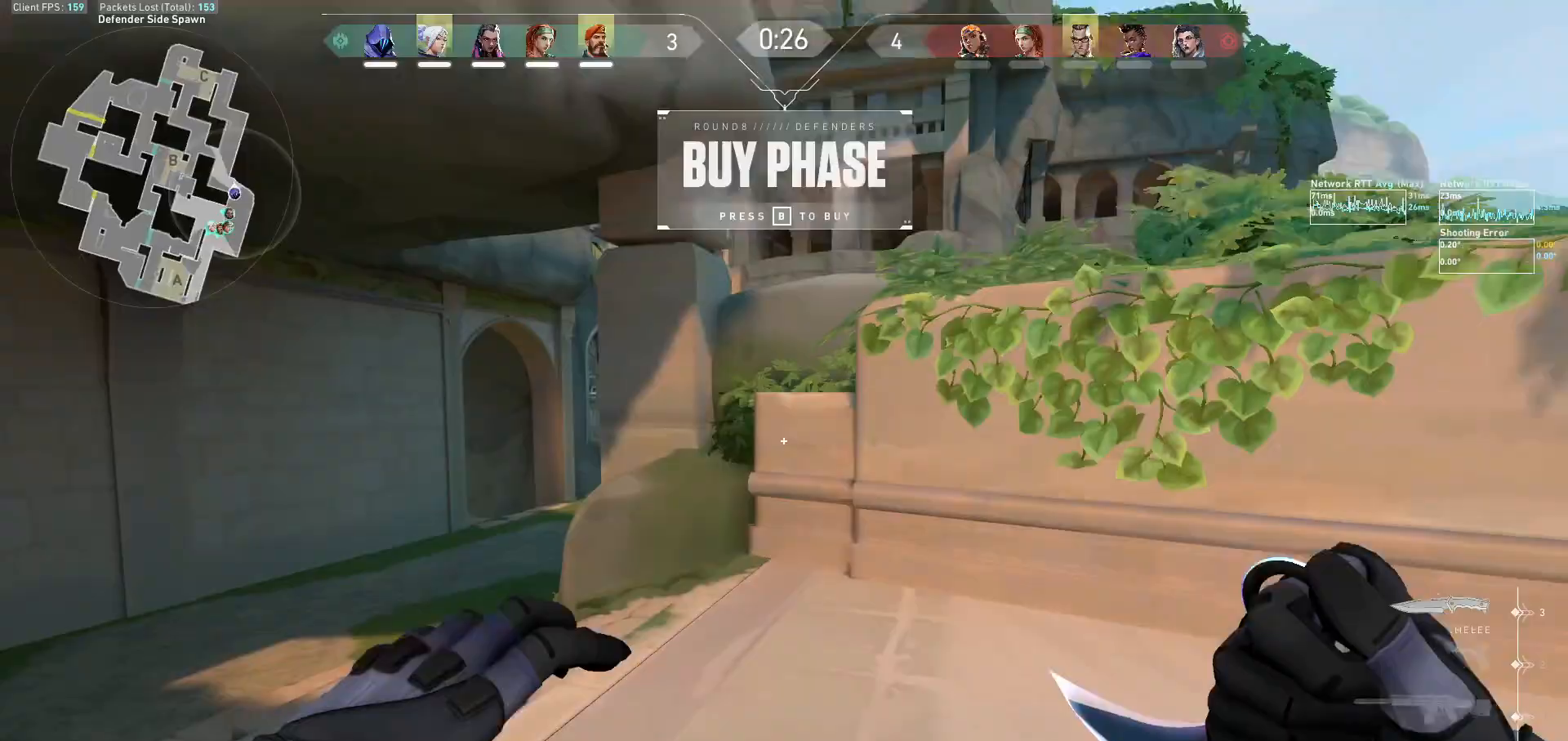
{"keys": ["tab", "w"], "mouse": [], "events": [[467, "tab", "down"]]}
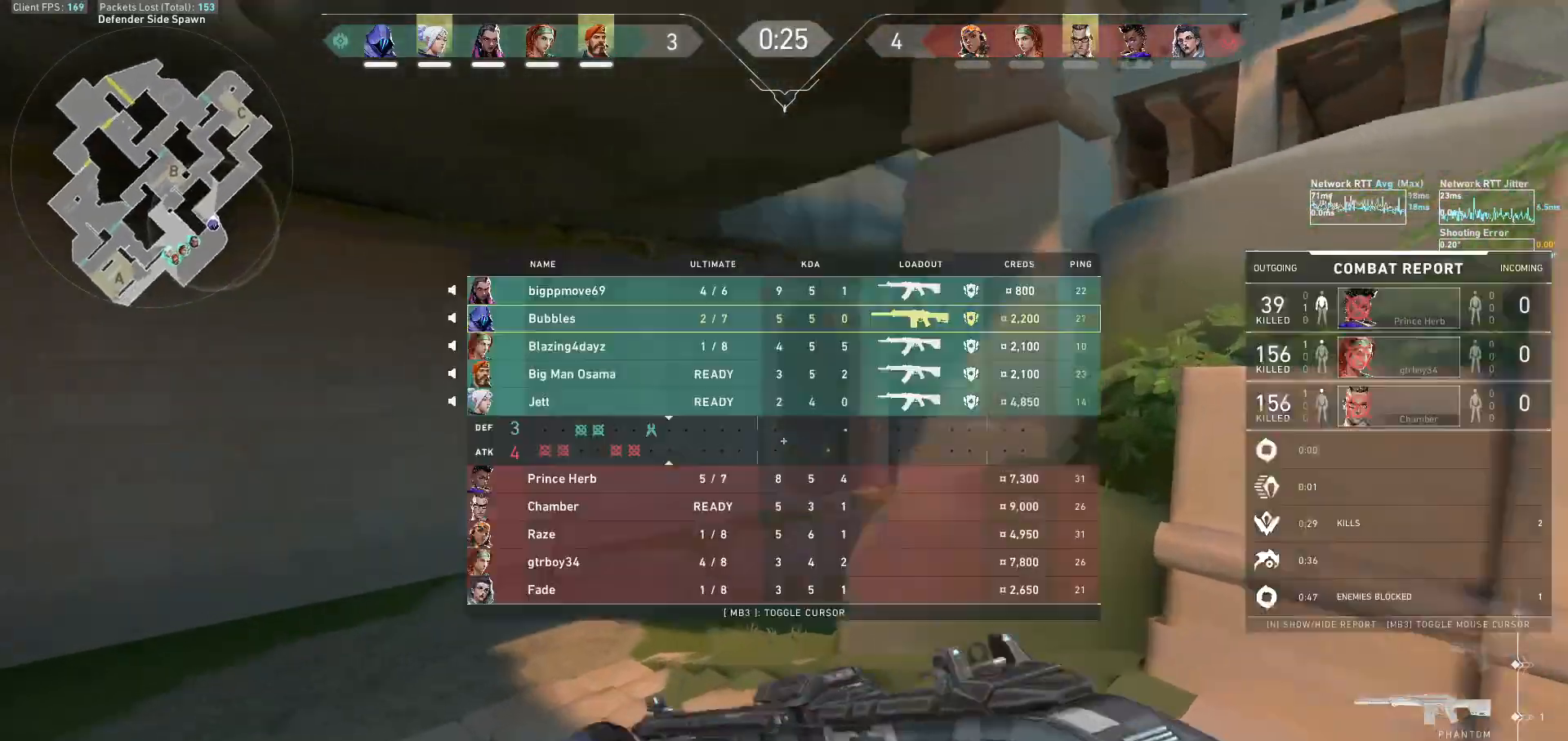
{"keys": ["tab", "w"], "mouse": [], "events": [[467, "tab", "up"], [500, "tab", "down"]]}
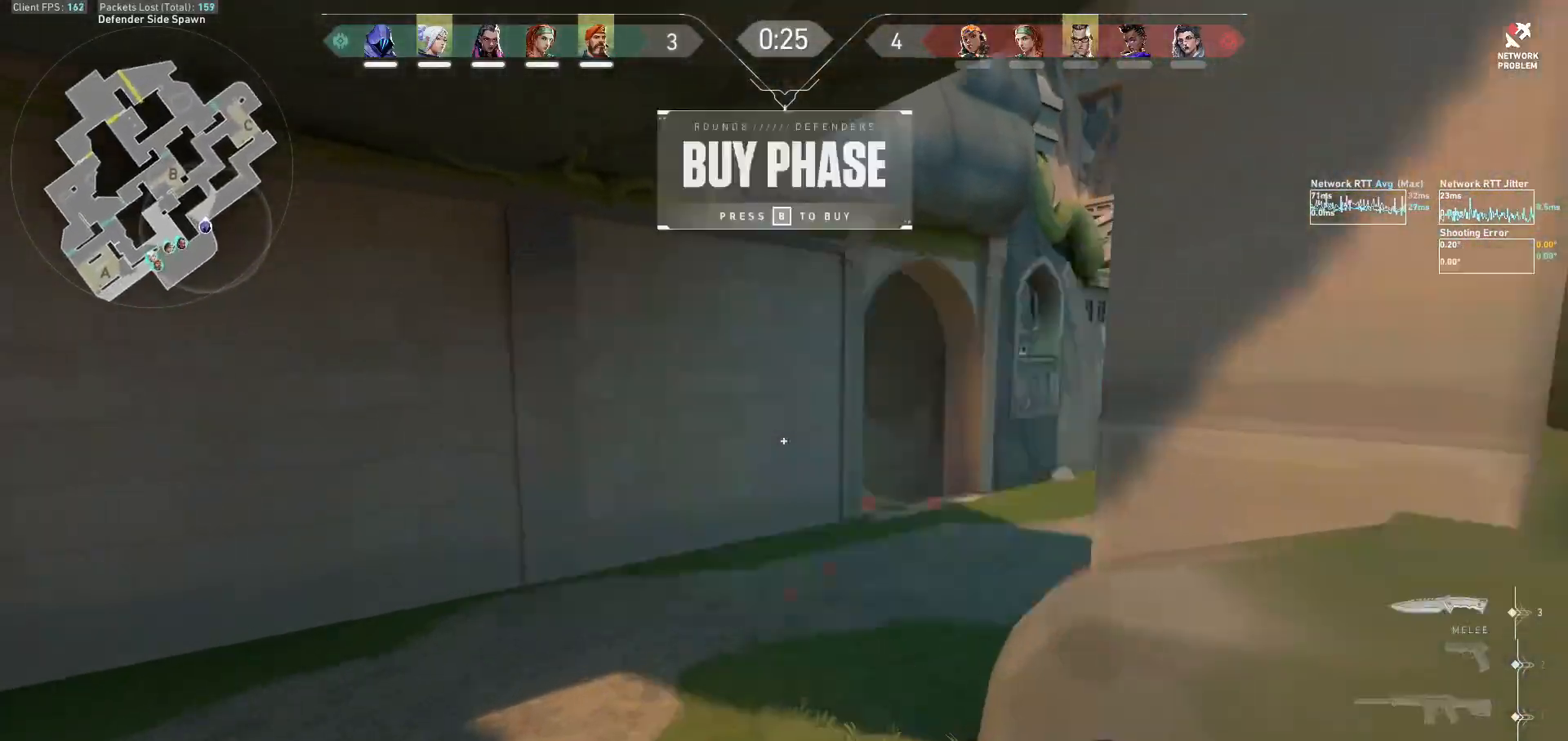
{"keys": ["d", "tab", "w"], "mouse": ["right"], "events": [[367, "d", "down"], [467, "mouse_right", "down"]]}
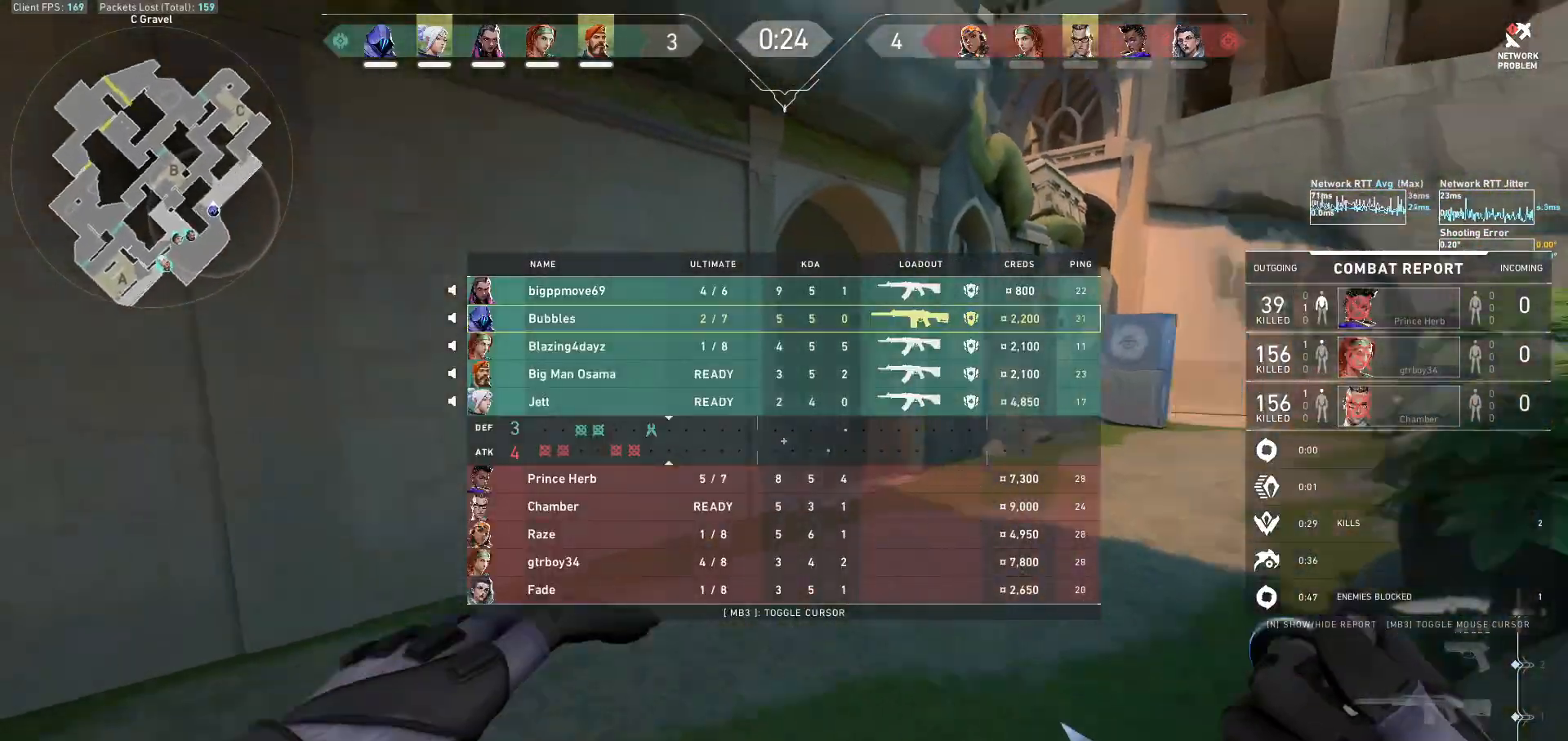
{"keys": ["d", "tab", "w"], "mouse": [], "events": [[167, "mouse_right", "up"]]}
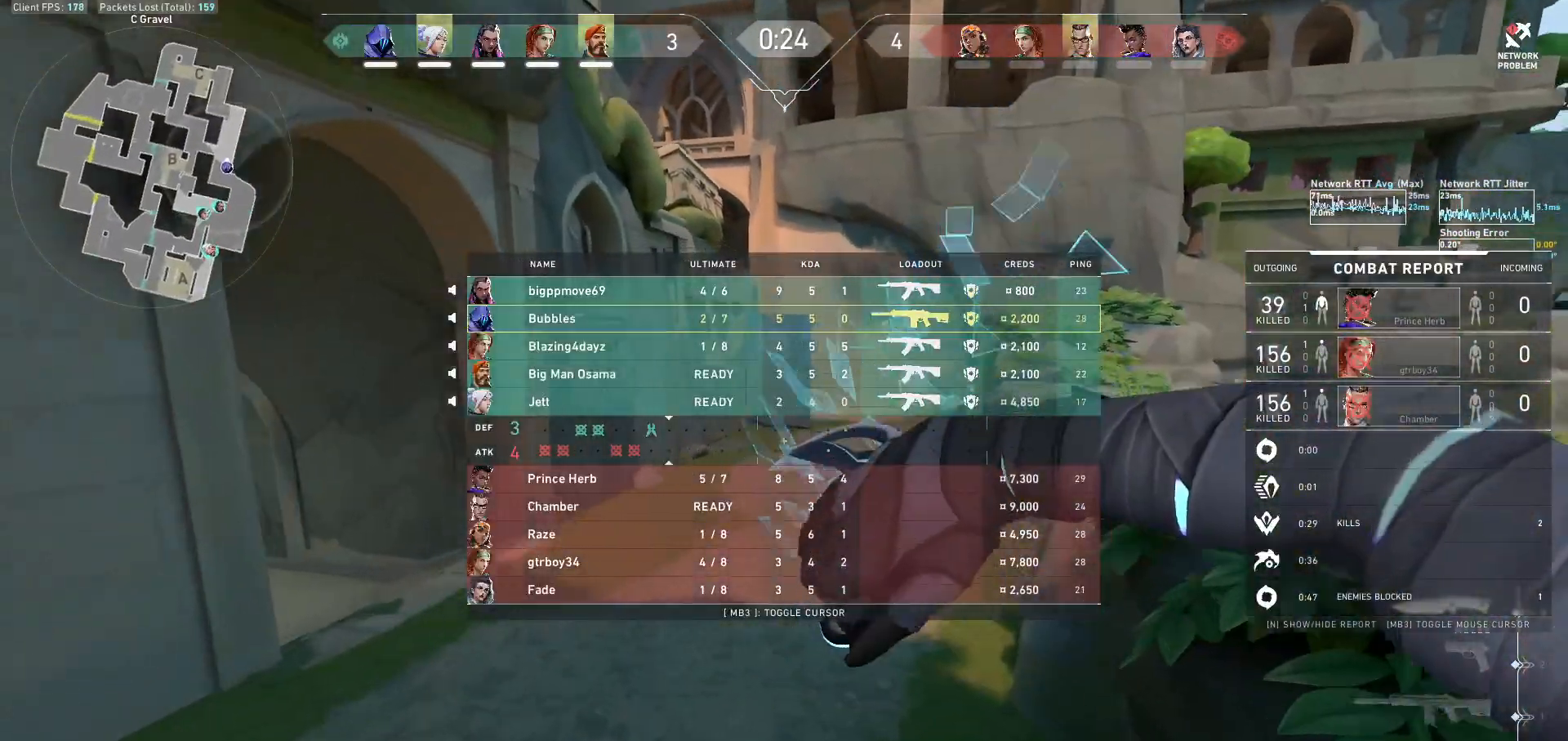
{"keys": ["d", "tab", "w"], "mouse": [], "events": []}